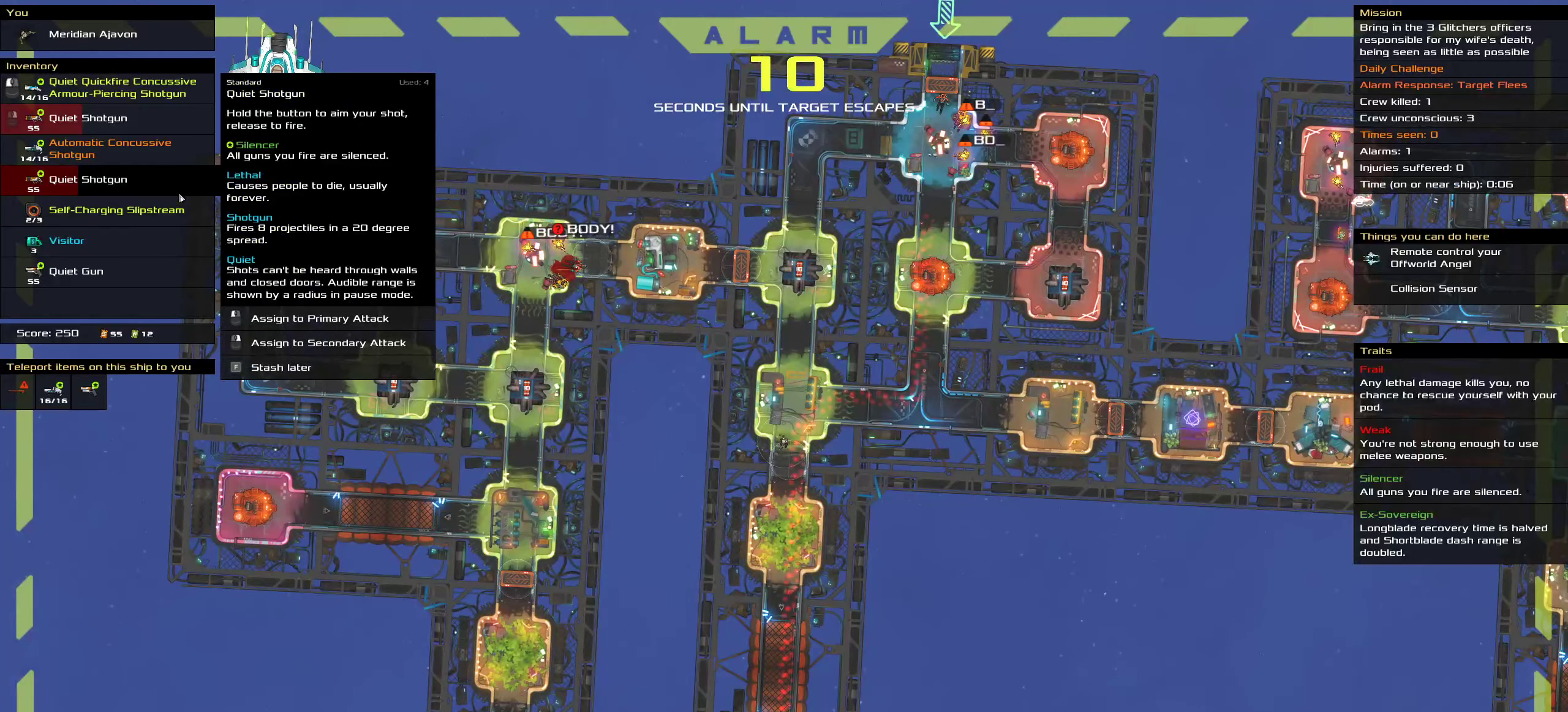
Gameplay with keyboard and mouse; each line is a JSON object with the keys and mouse buttons held at the frame after it. "events" lists presses ("down") and releases ("up") of ".", "/", "0", "1", "2", "3", "4", "5", "6", "7", "8", "9", "a", "alt_l", "alt_r", "b", "c", "caps_lock", "comma", "ctrl", "d", "e", "equals", "f", "g", "h", "i", "j", "k", "l", "lbracket", "m", "minus", "n", "o", "p", "q", "quote", "r", "rbracket", "s", "semicolon", "shift", "space", "super", "t", "tab", "tilde", "u", "v", "w", "x", "y", "z", "mouse_left", "mouse_middle", "mouse_right", "mouse_wheel_up" and "mouse_wheel_down" between this image and that frame as [ms after this image, input, new state], when the widget could be followed in between. "mouse_left", "mouse_middle", "mouse_right", "mouse_wheel_up", "mouse_wheel_down" = the "left", "middle", "right", "wheel_up", "wheel_down" buttons of the "mouse" list. No other keys are recorded. Mouse movement is not recorded.
{"keys": [], "mouse": [], "events": []}
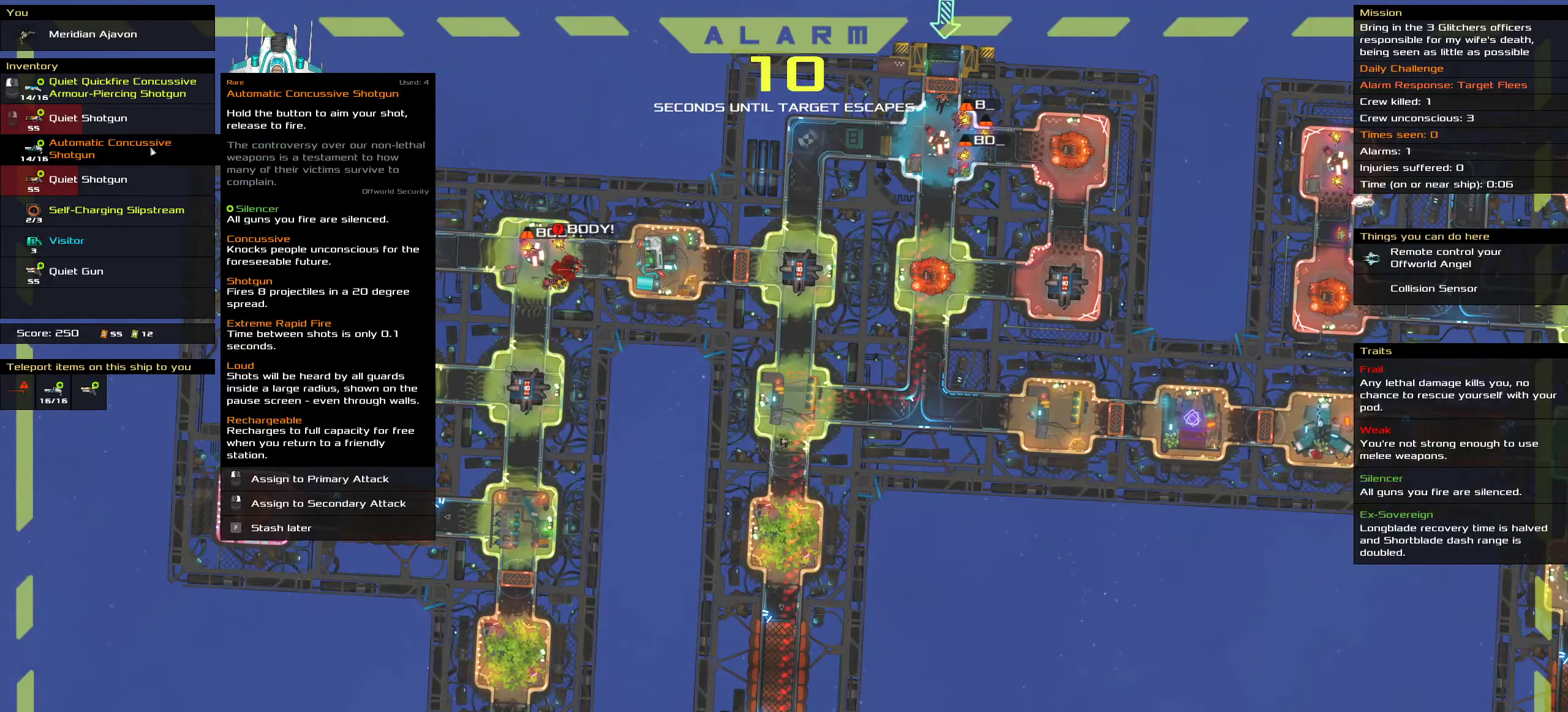
{"keys": [], "mouse": [], "events": []}
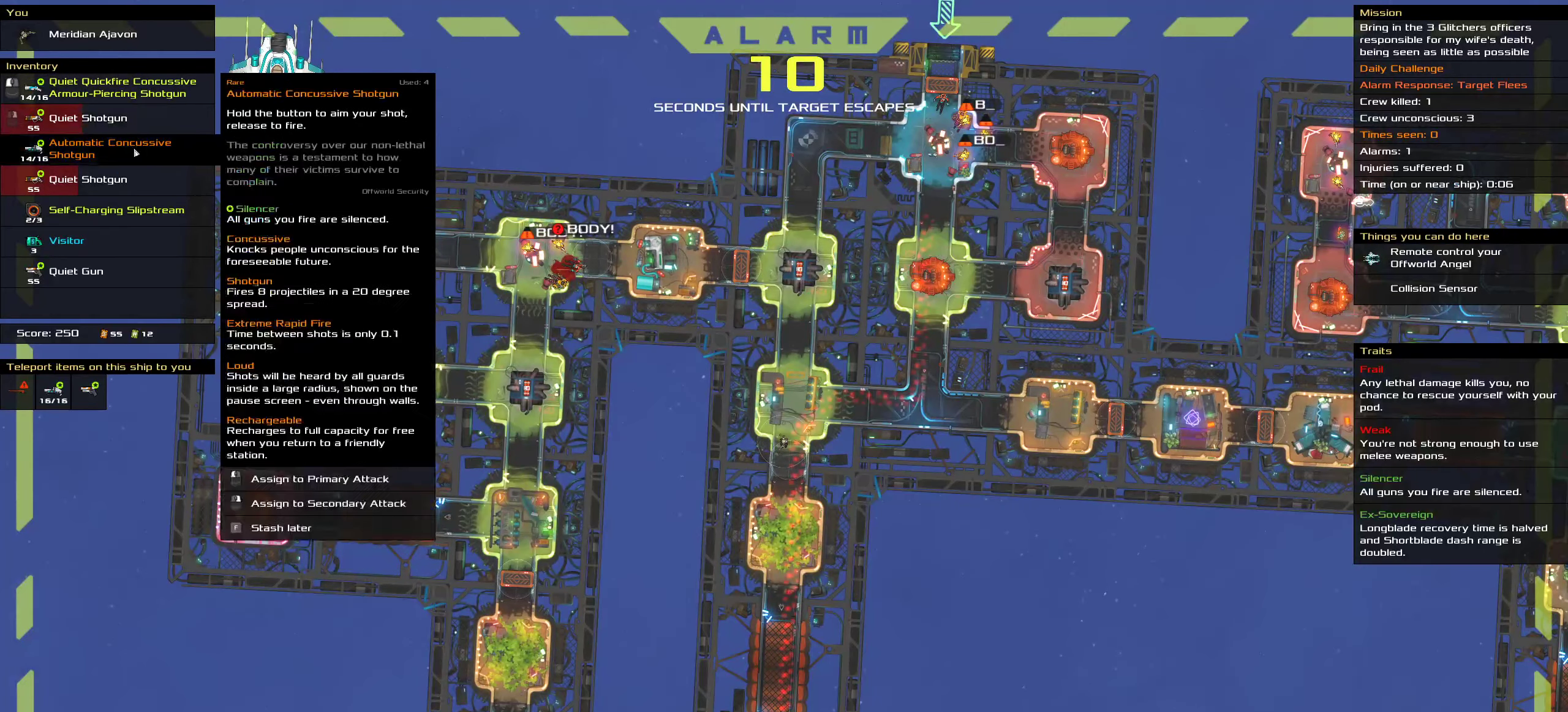
{"keys": [], "mouse": [], "events": []}
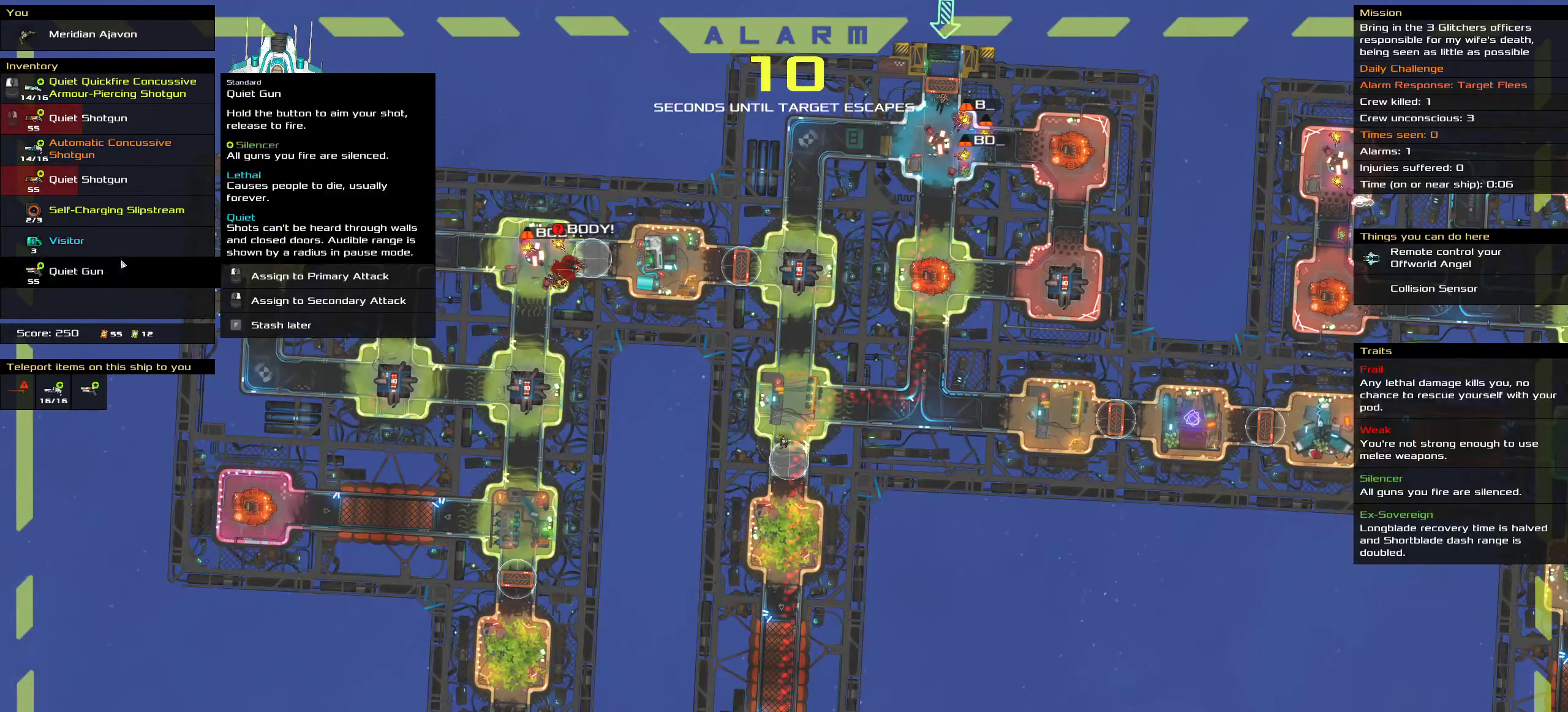
{"keys": [], "mouse": [], "events": []}
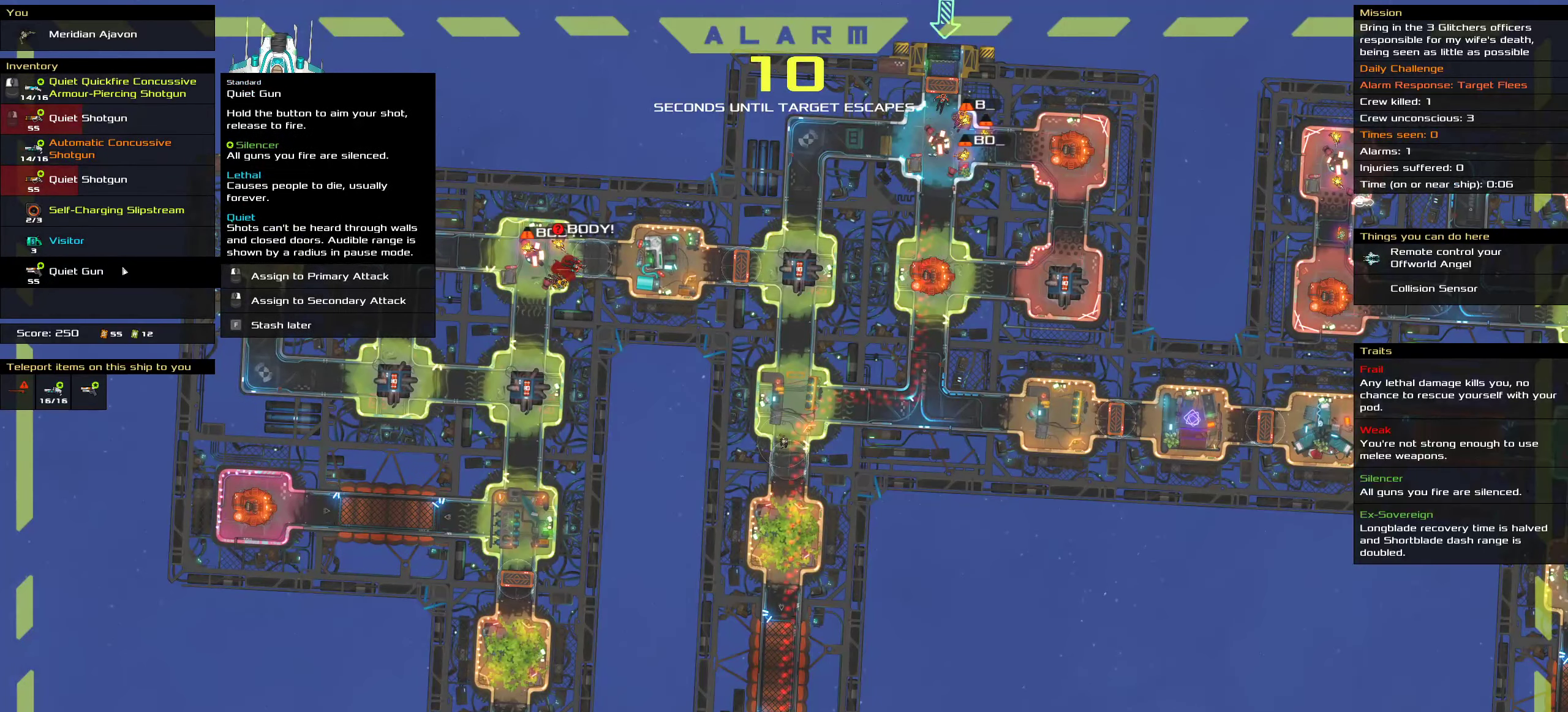
{"keys": [], "mouse": [], "events": [[17, "mouse_right", "down"], [167, "mouse_right", "up"]]}
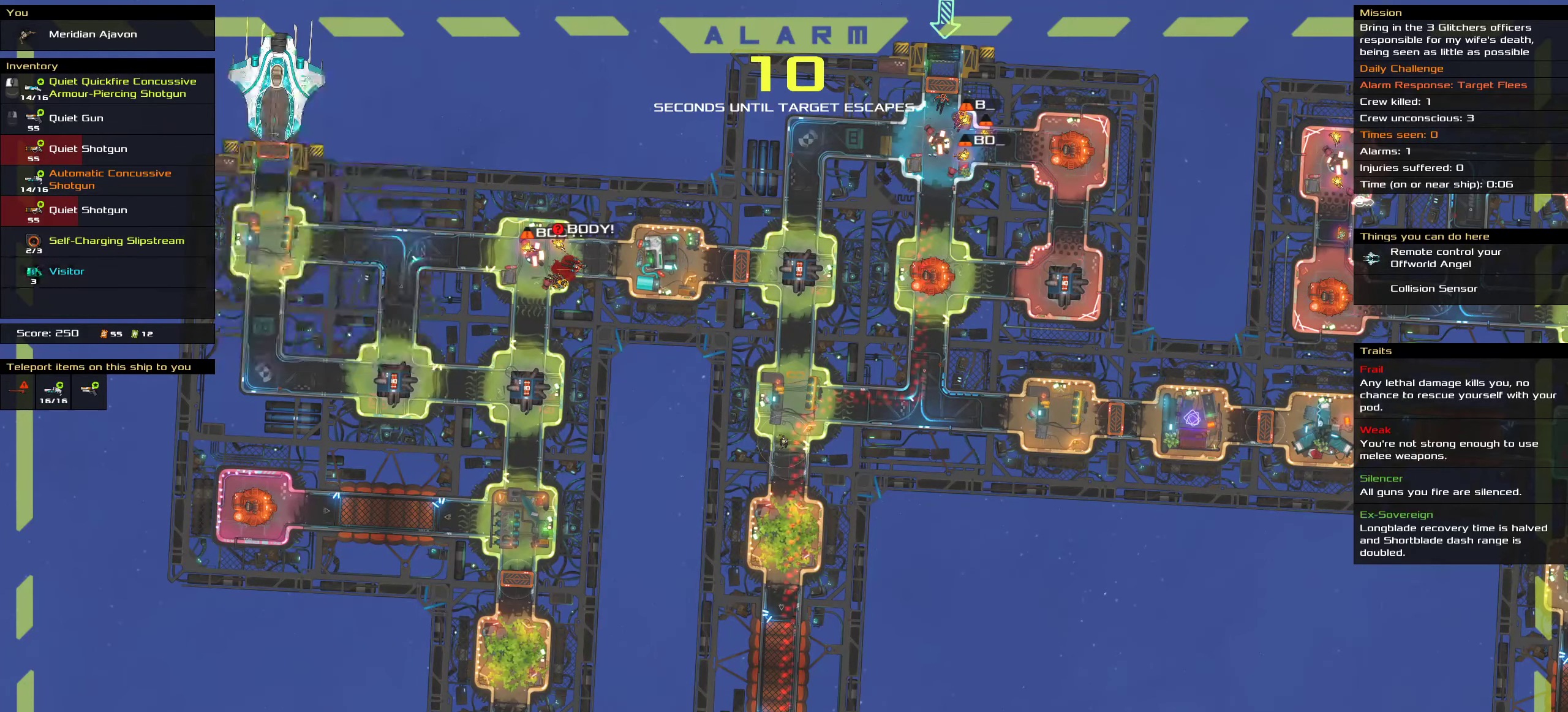
{"keys": [], "mouse": [], "events": [[117, "shift", "down"], [483, "shift", "up"]]}
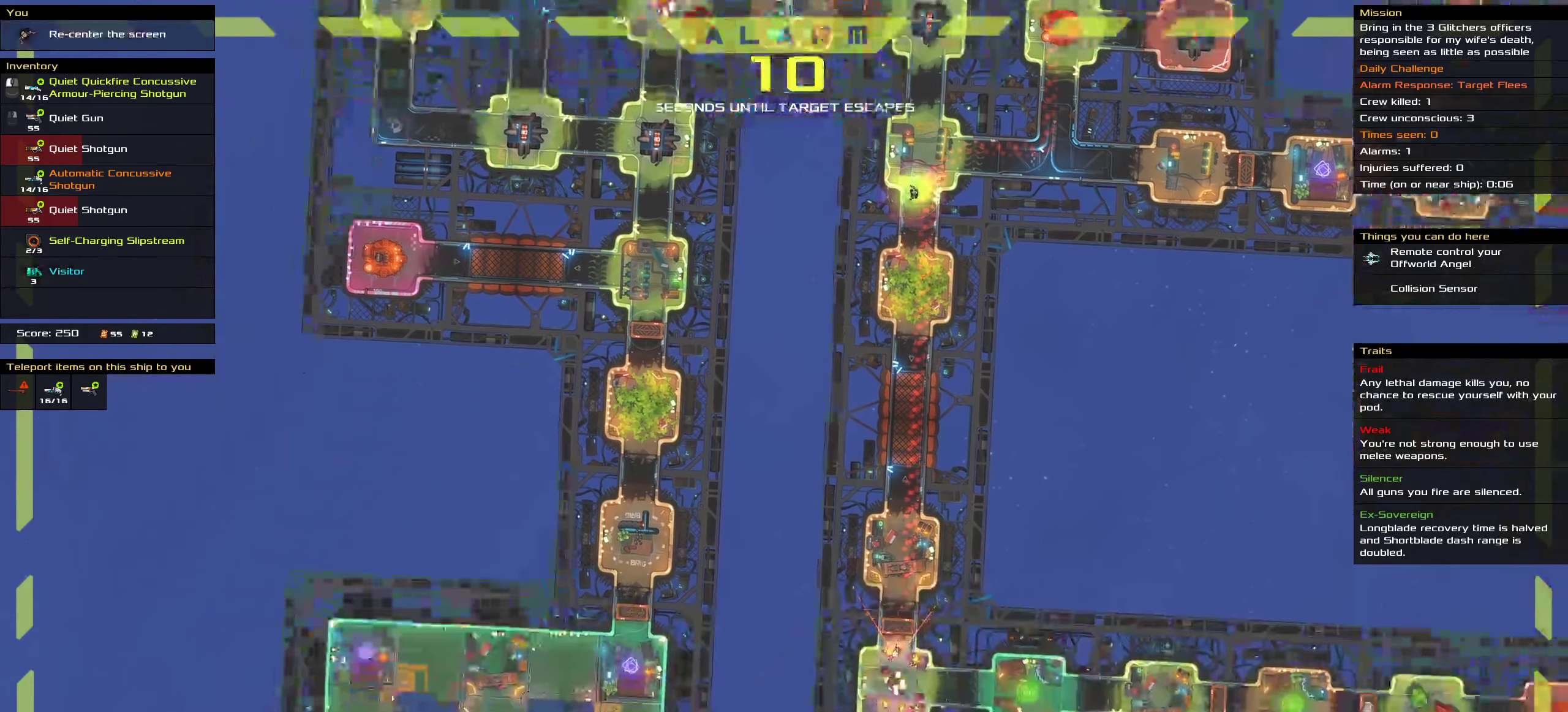
{"keys": [], "mouse": [], "events": [[233, "shift", "down"], [417, "shift", "up"]]}
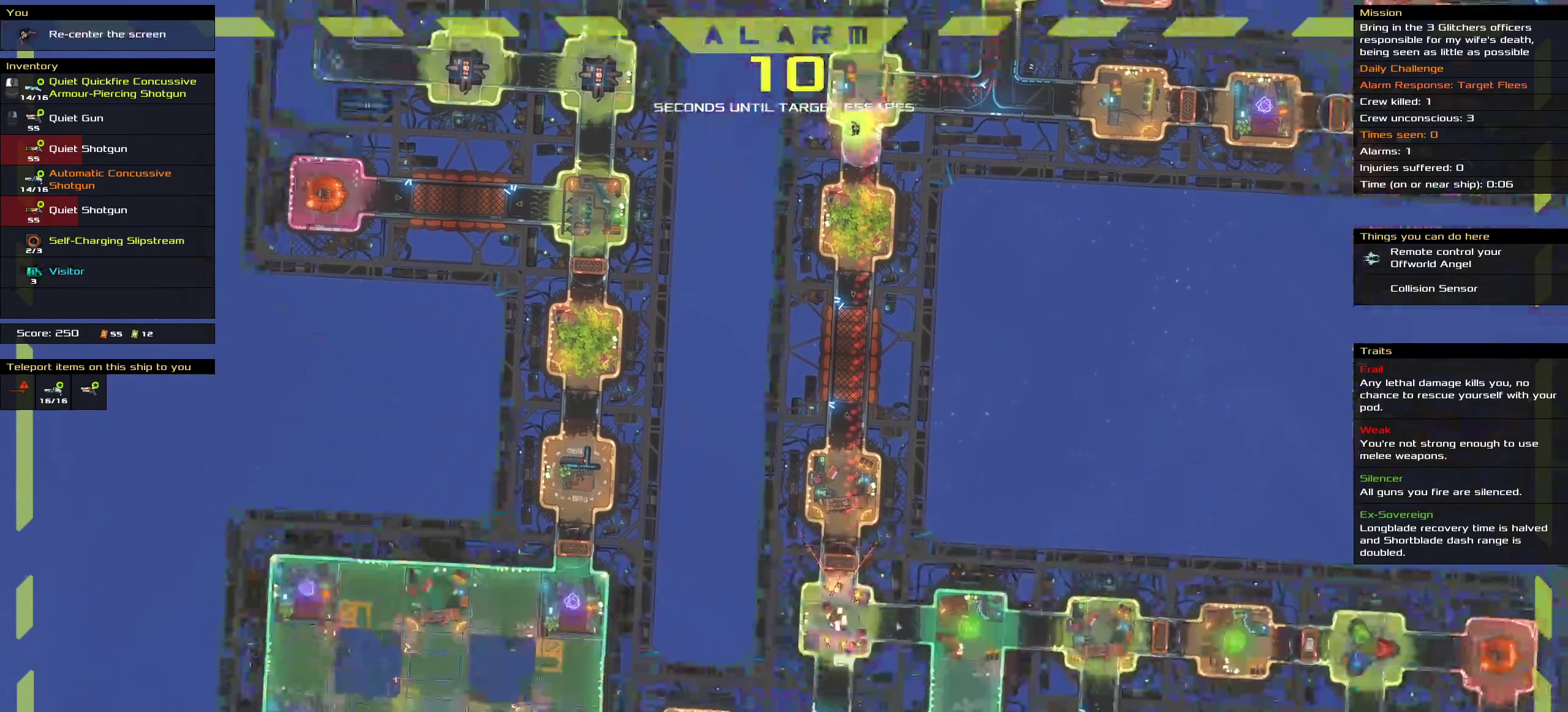
{"keys": [], "mouse": ["right"], "events": [[333, "mouse_right", "down"]]}
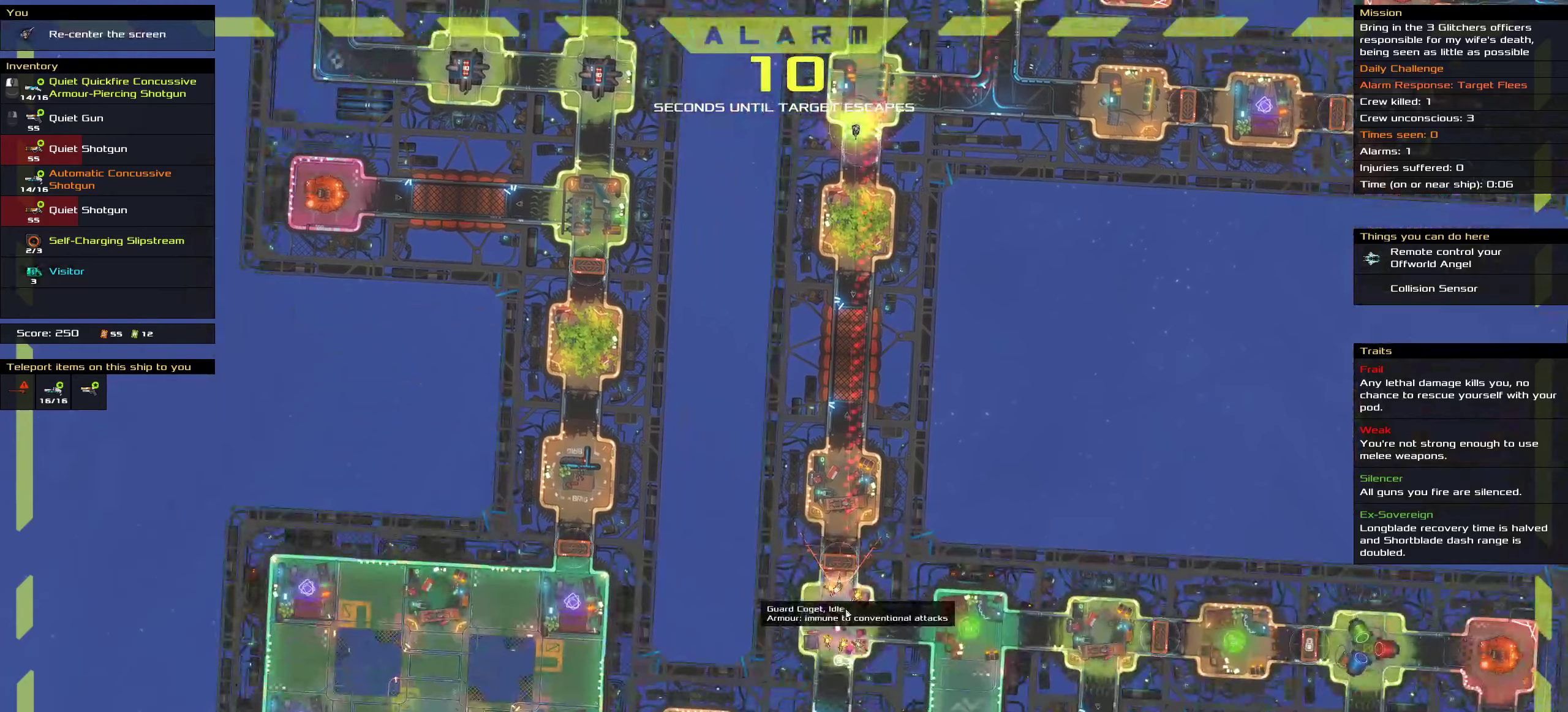
{"keys": [], "mouse": ["right"], "events": []}
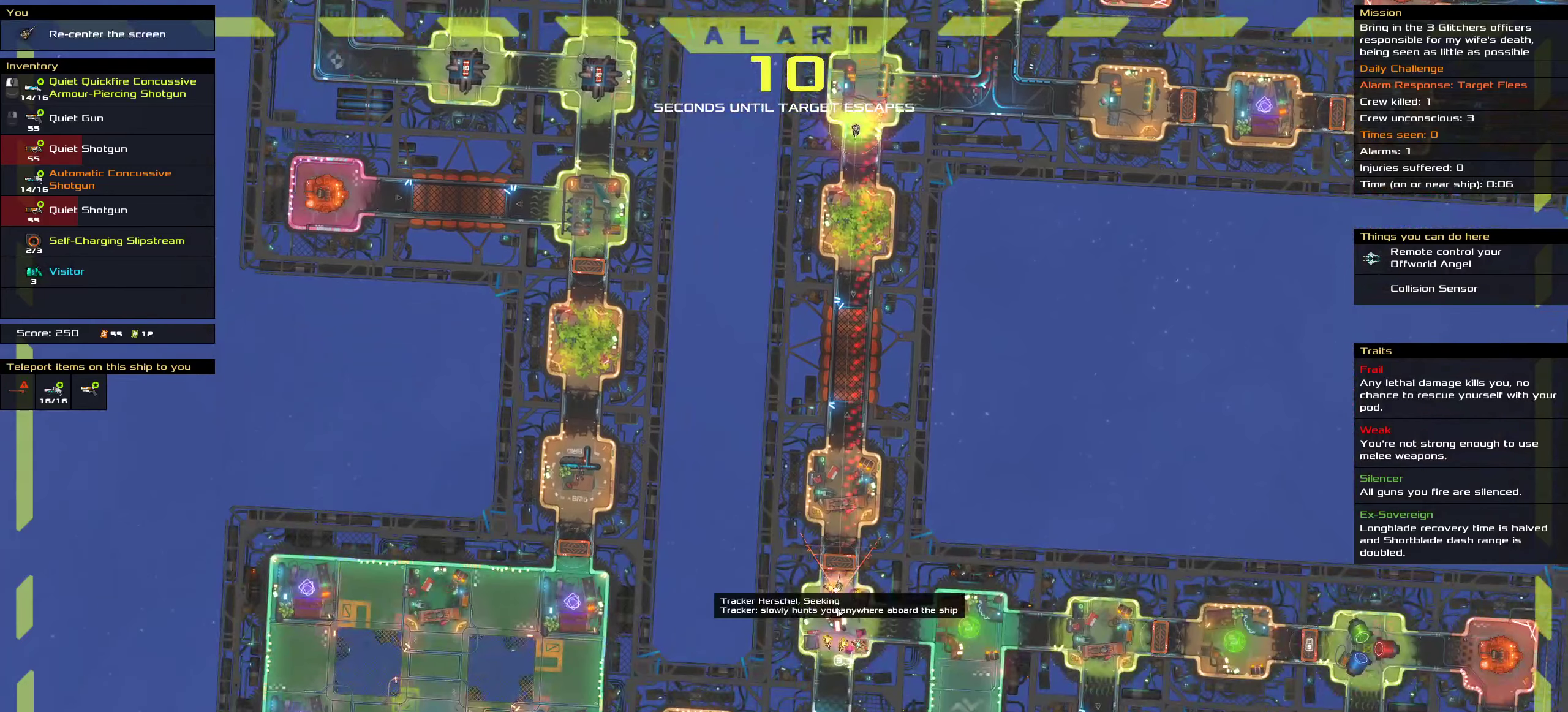
{"keys": [], "mouse": ["right"], "events": []}
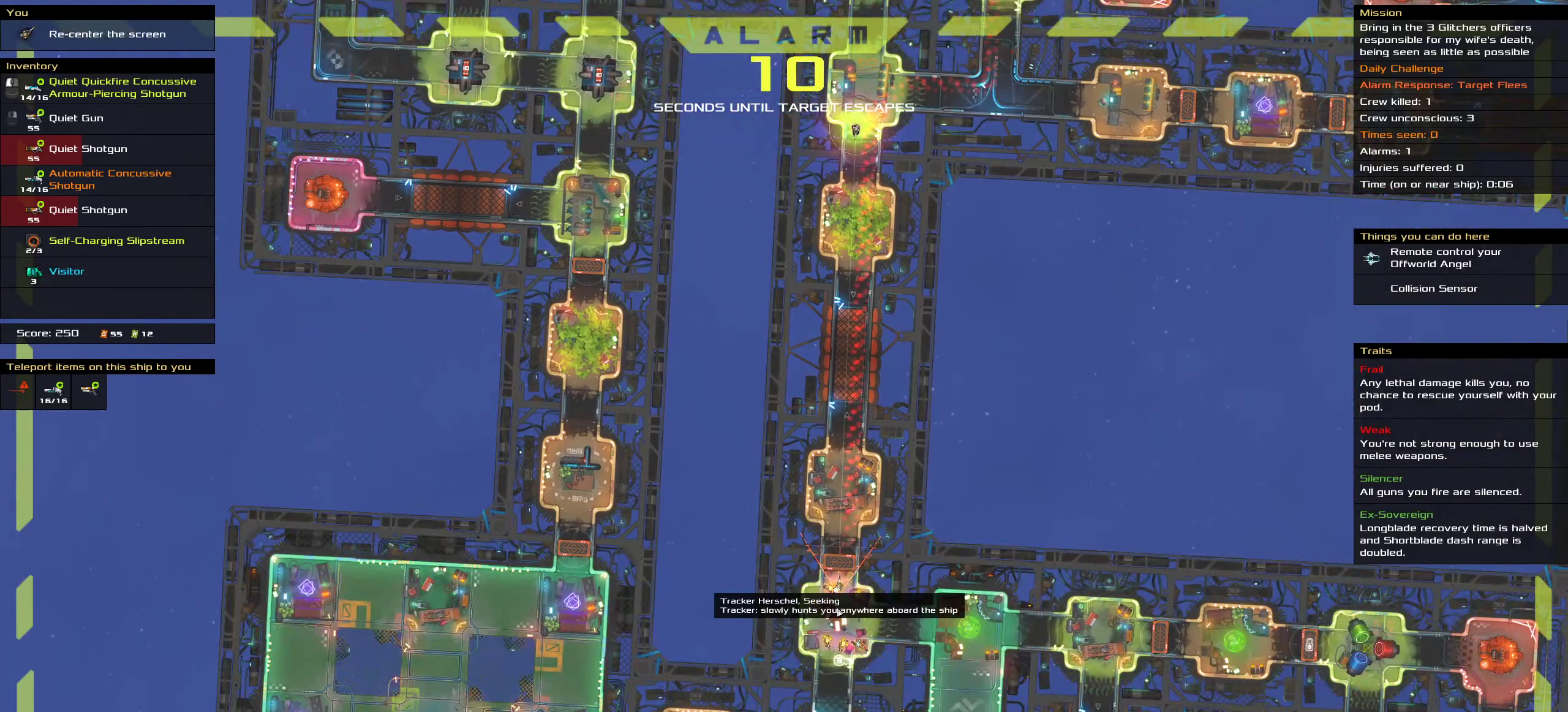
{"keys": [], "mouse": ["right"], "events": []}
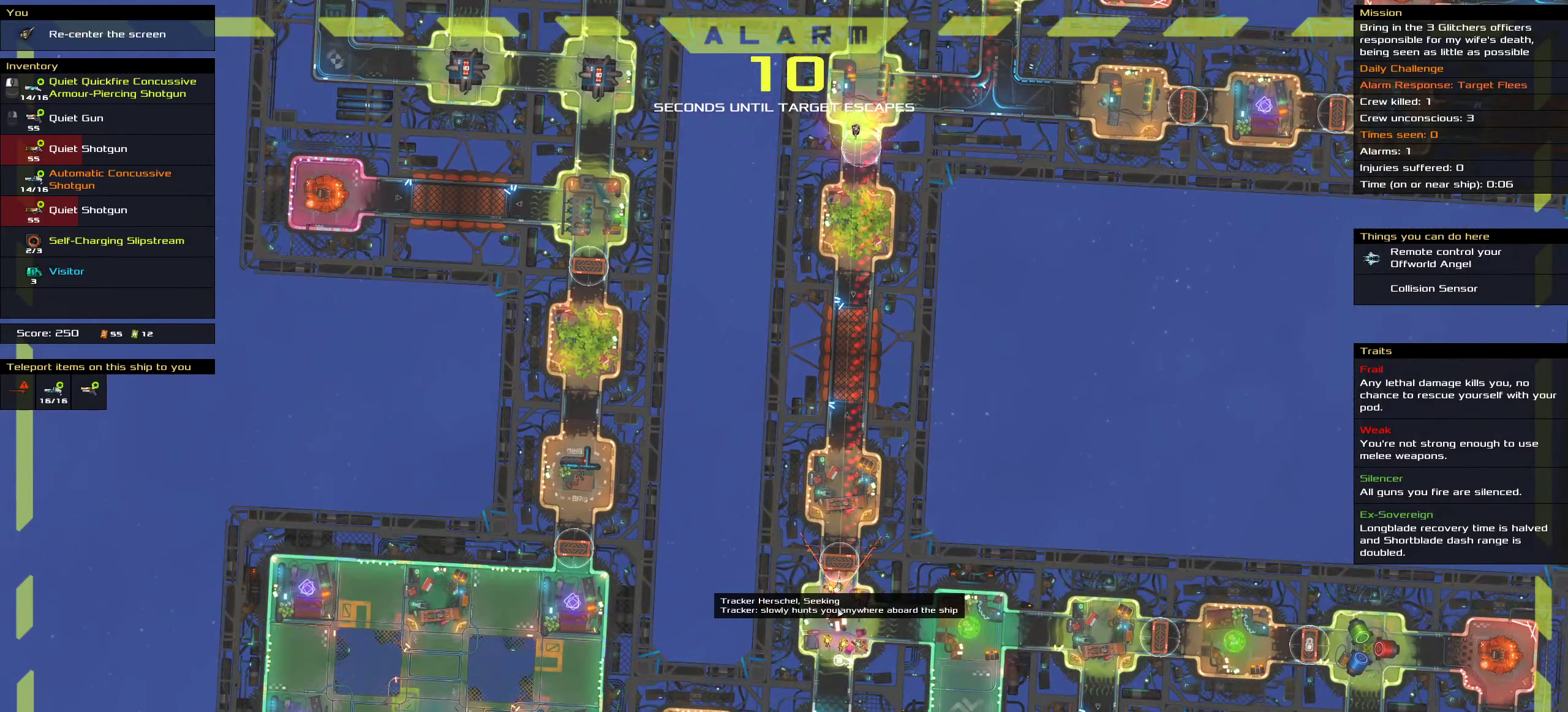
{"keys": [], "mouse": ["right"], "events": []}
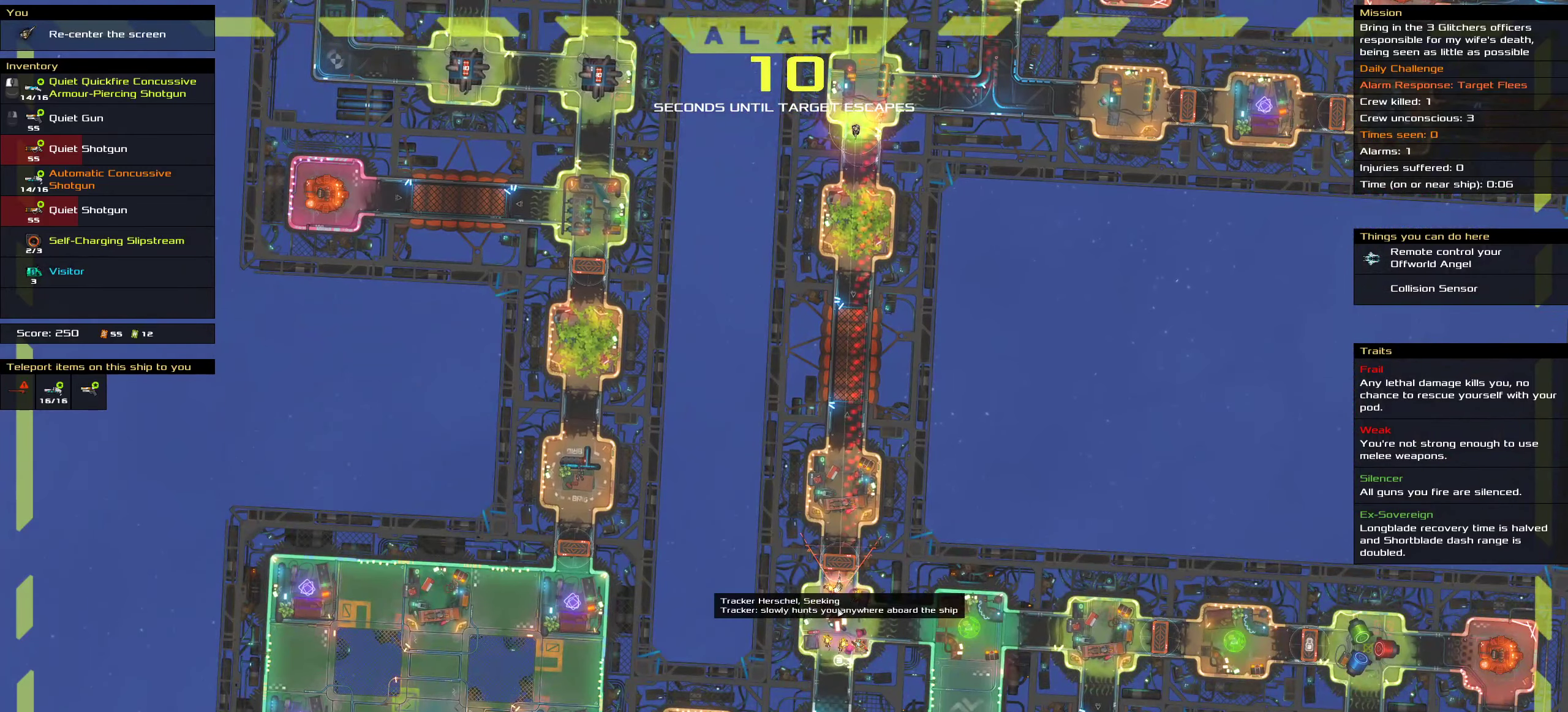
{"keys": ["ctrl"], "mouse": [], "events": [[117, "ctrl", "down"], [184, "mouse_right", "up"], [184, "space", "down"], [334, "space", "up"]]}
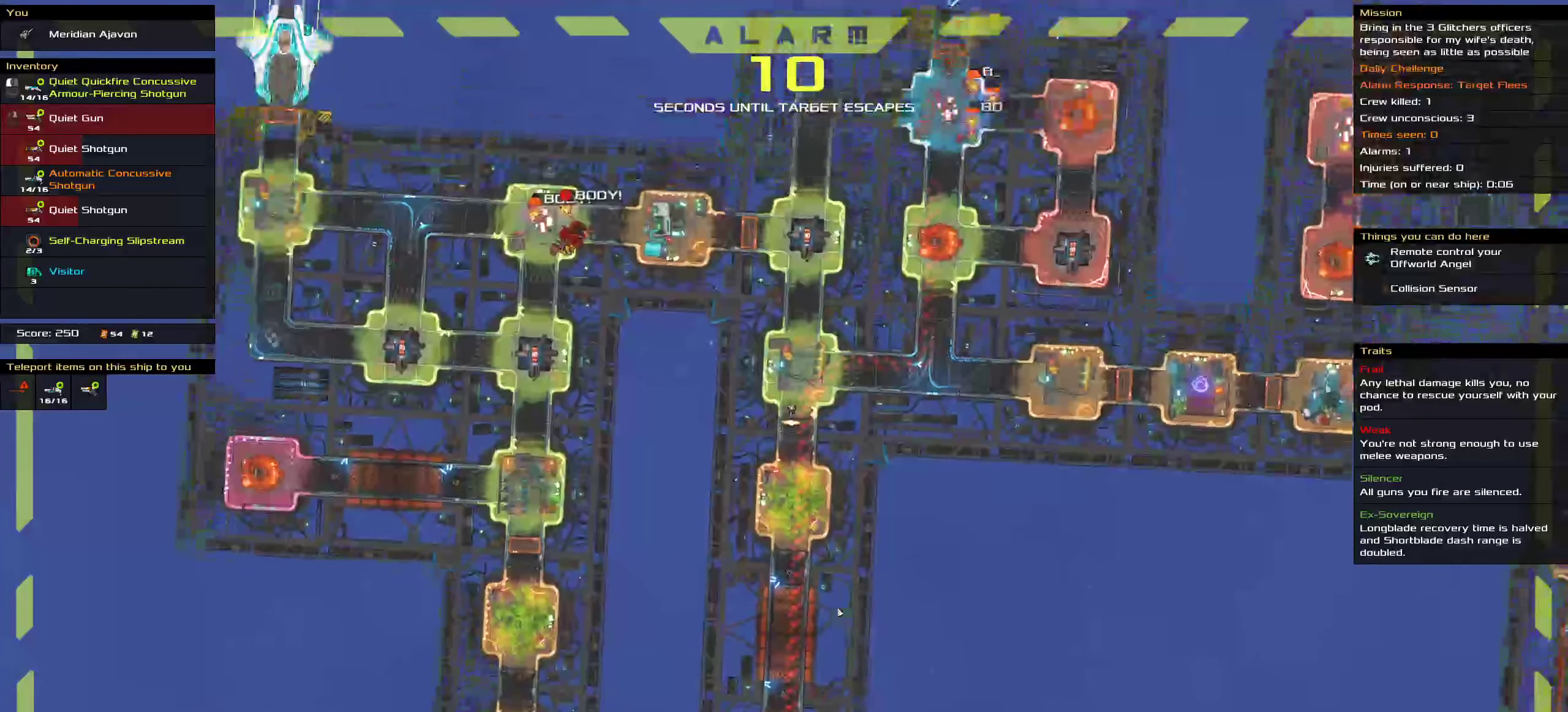
{"keys": [], "mouse": [], "events": [[284, "ctrl", "up"]]}
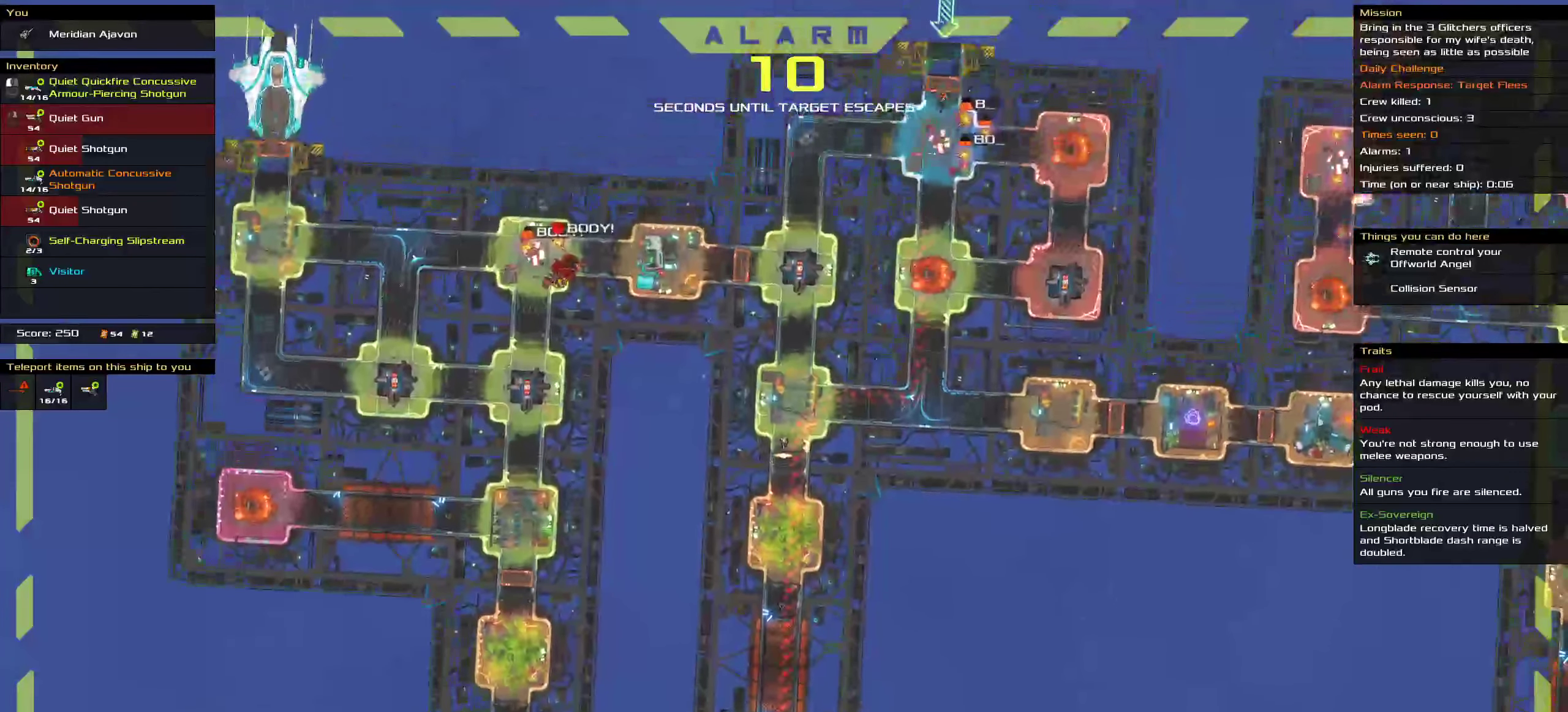
{"keys": [], "mouse": [], "events": []}
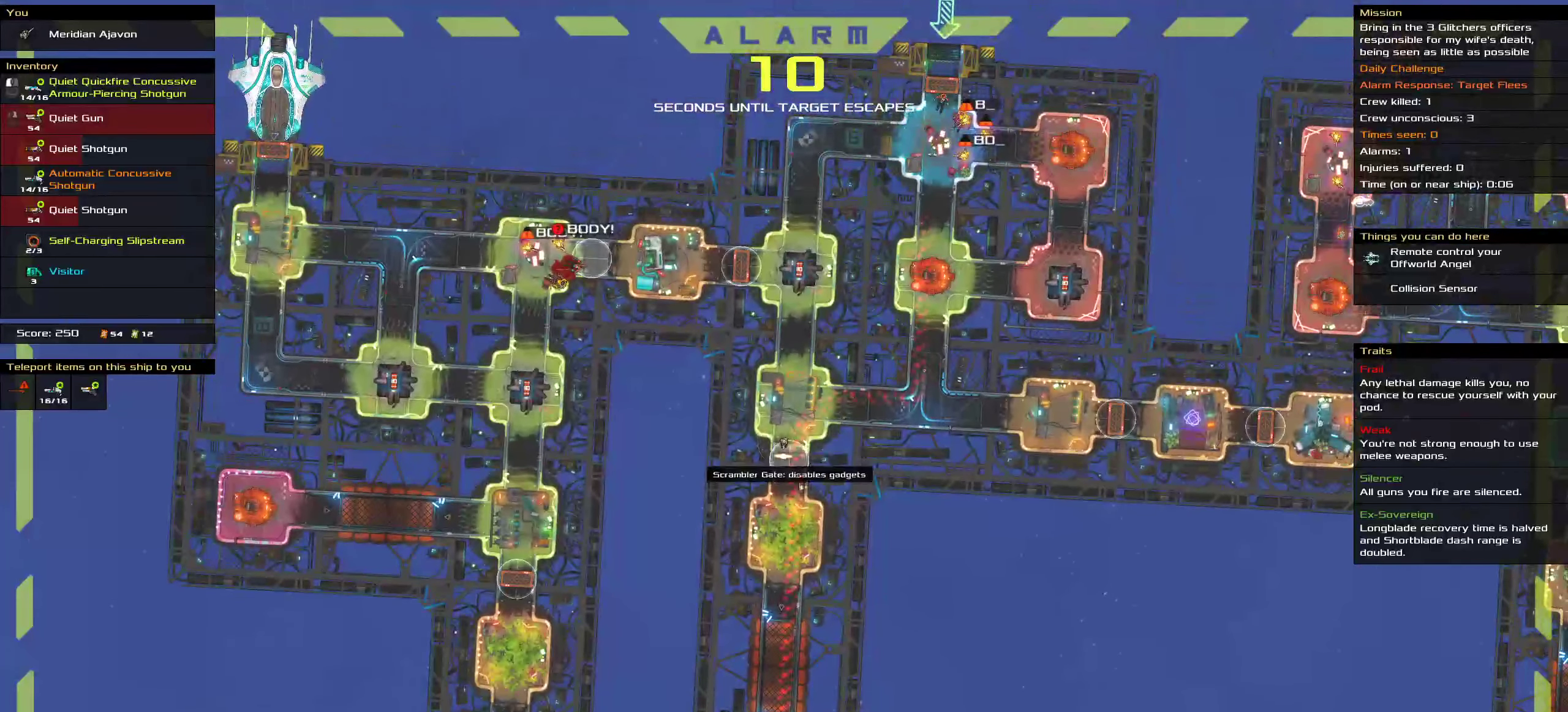
{"keys": [], "mouse": [], "events": []}
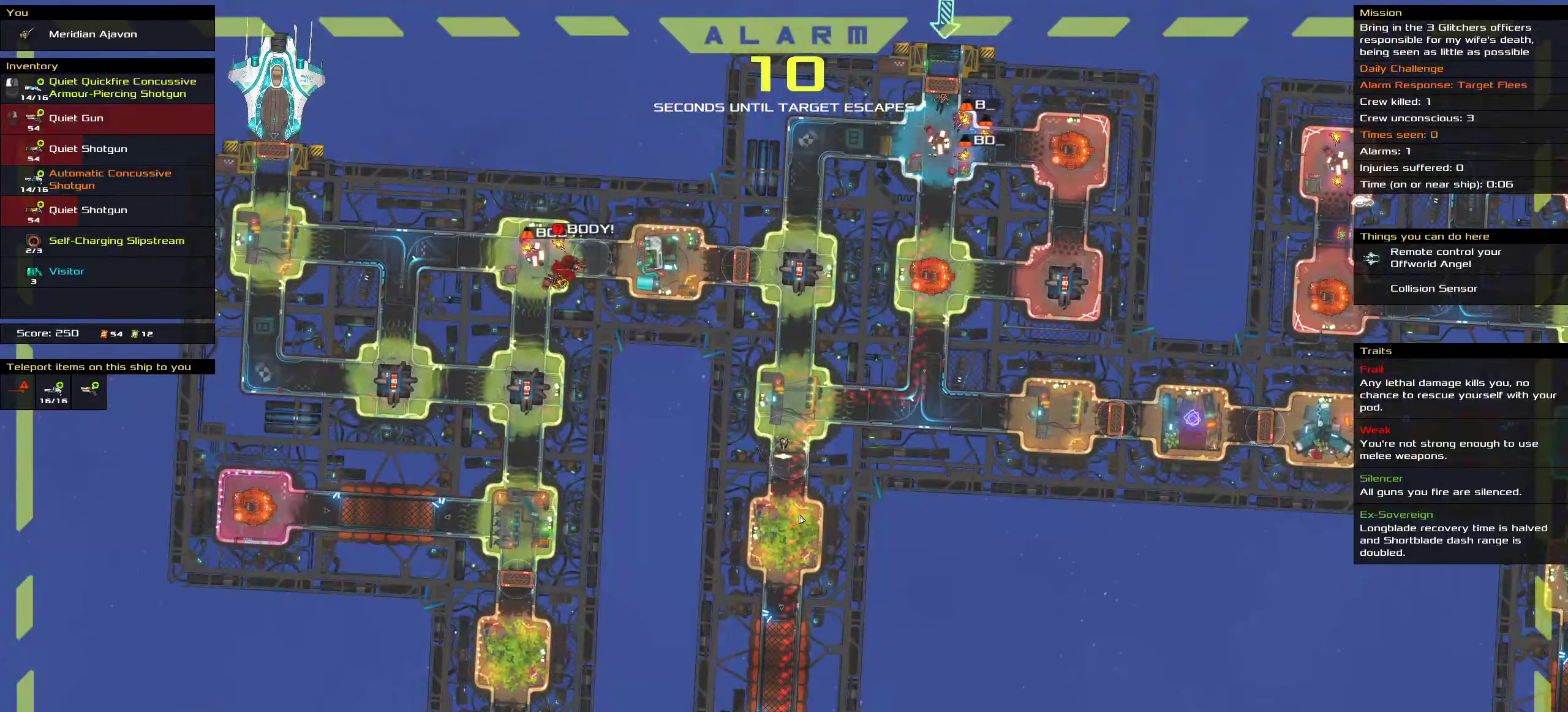
{"keys": [], "mouse": [], "events": [[67, "r", "down"], [134, "r", "up"]]}
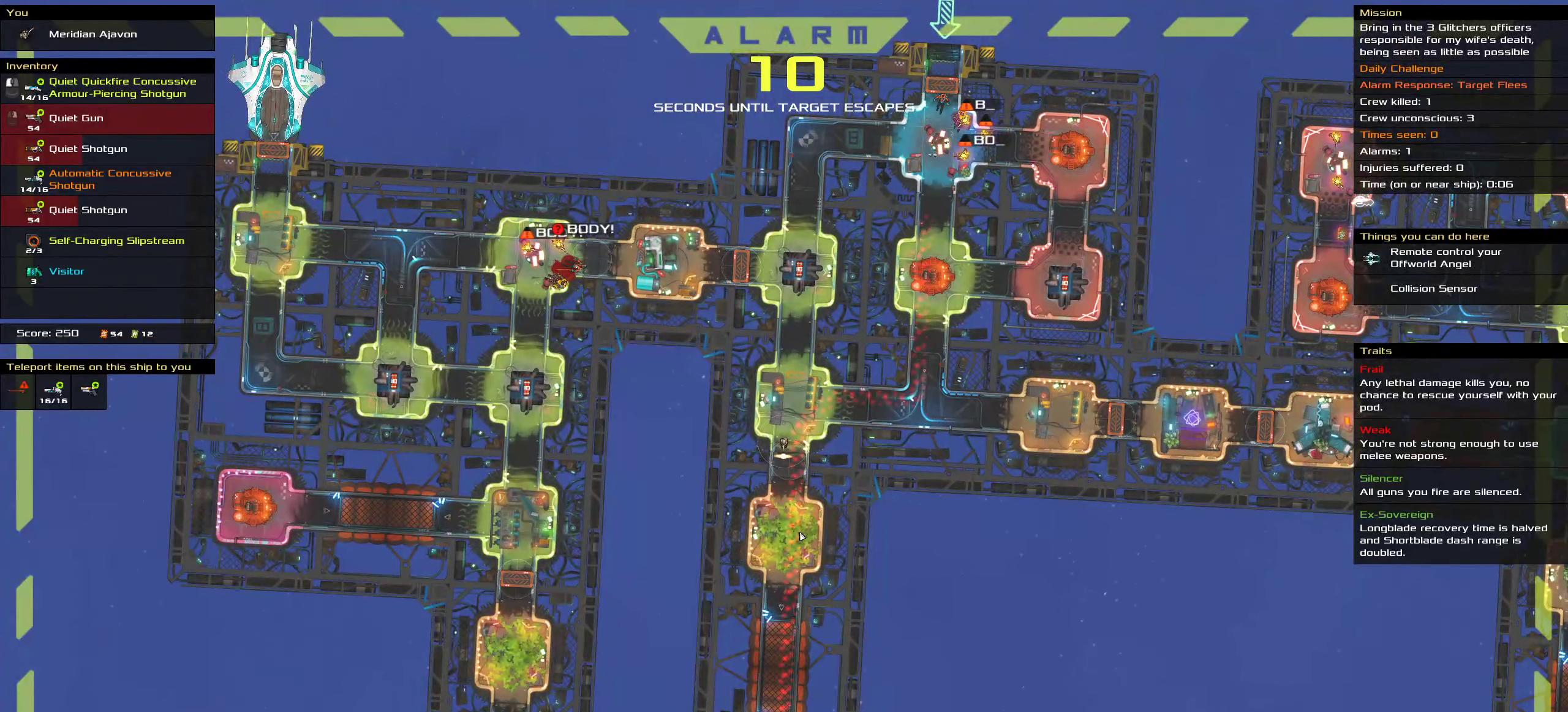
{"keys": [], "mouse": [], "events": []}
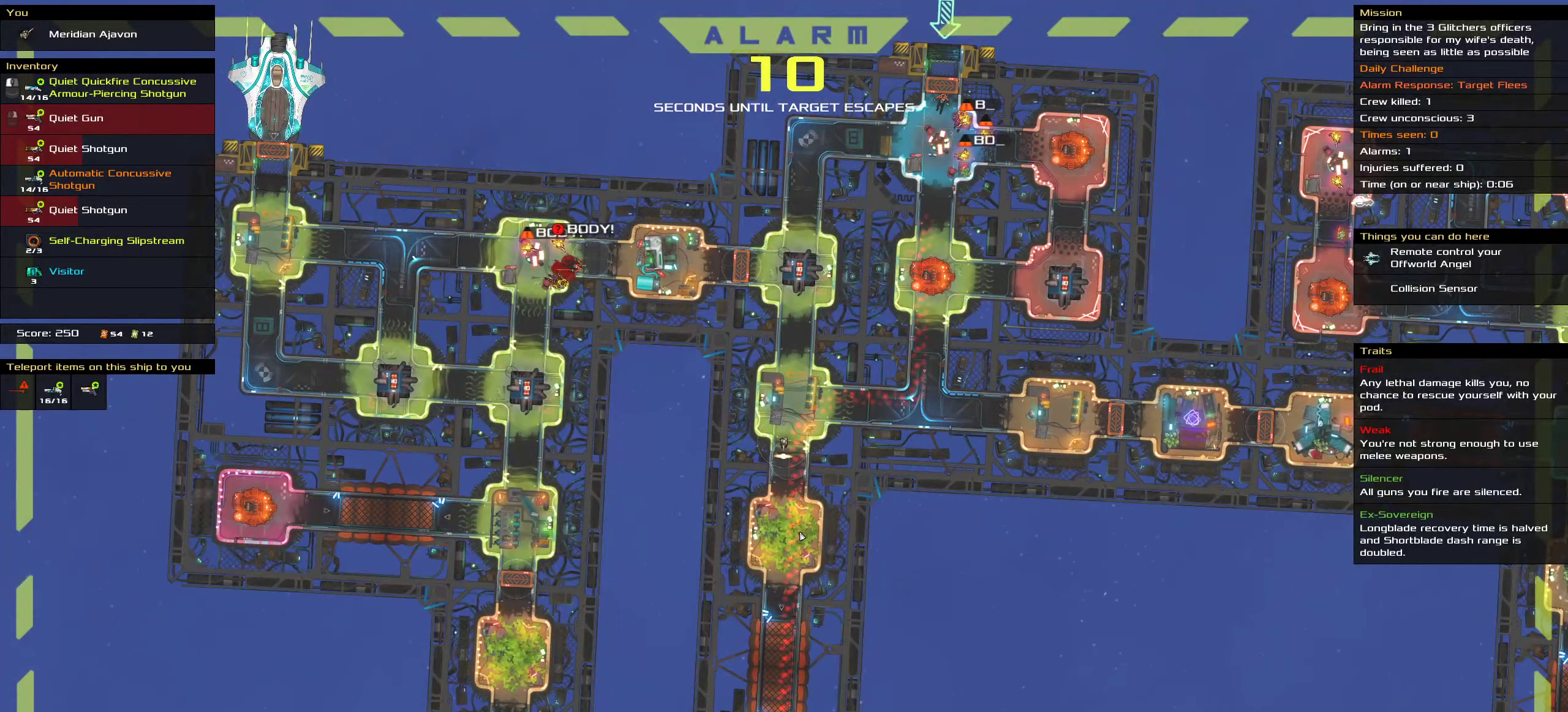
{"keys": [], "mouse": [], "events": [[350, "t", "down"], [416, "t", "up"]]}
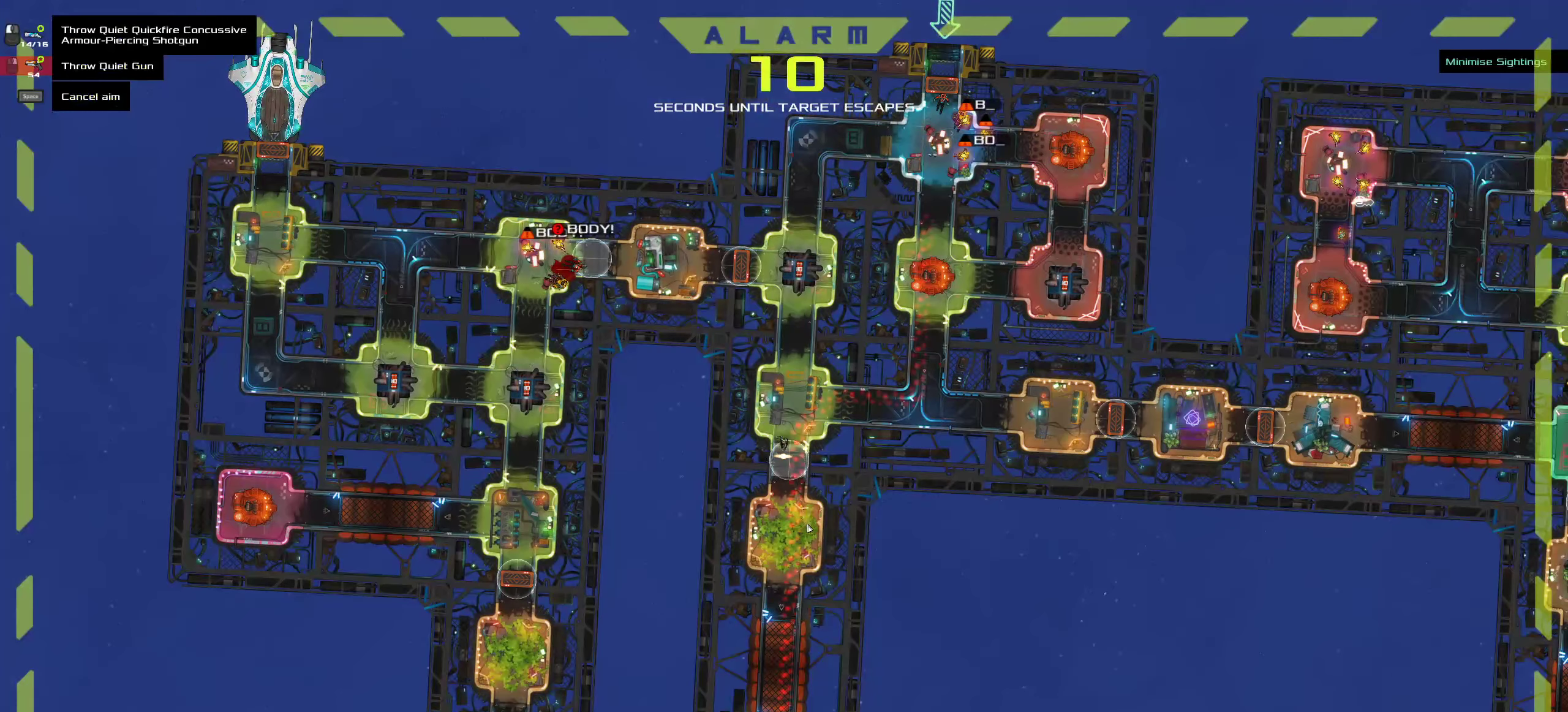
{"keys": [], "mouse": [], "events": []}
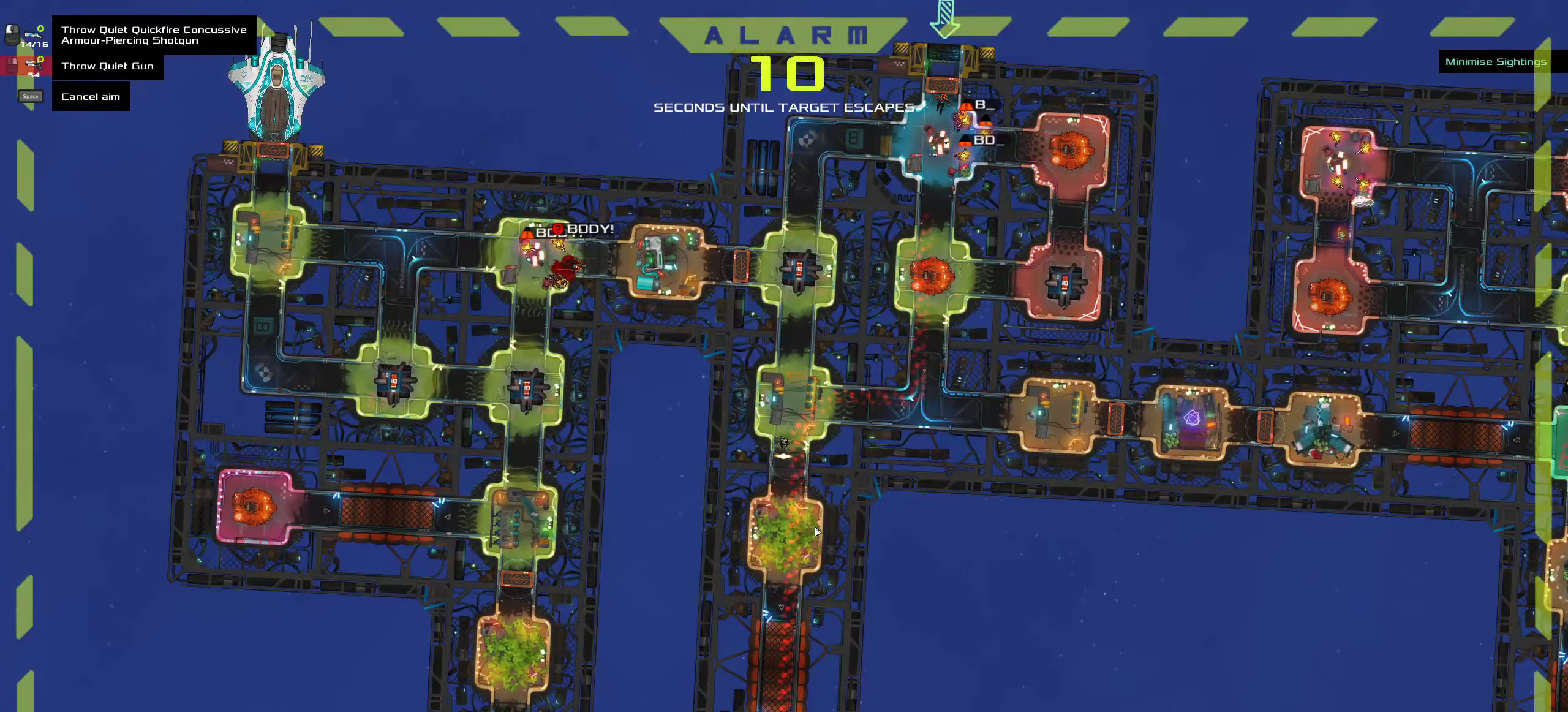
{"keys": [], "mouse": [], "events": [[300, "mouse_middle", "down"], [400, "mouse_middle", "up"]]}